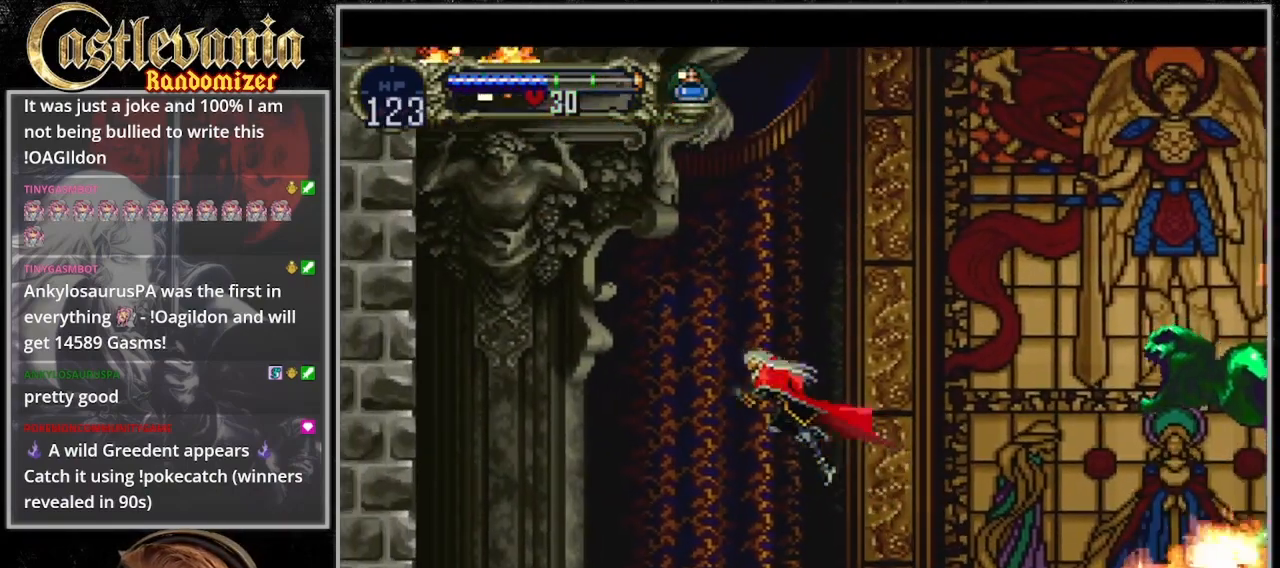
Gameplay with a controller (PlayStation layout); each line is a JSON object with the inputs held at the frame after it. "events" lists button and stick changes between this image and that frame as [ms after this image, input, new state], when the widget could be followed in between. Not read: L3 R3.
{"buttons": [], "events": [[33, "DPAD_LEFT", "up"]]}
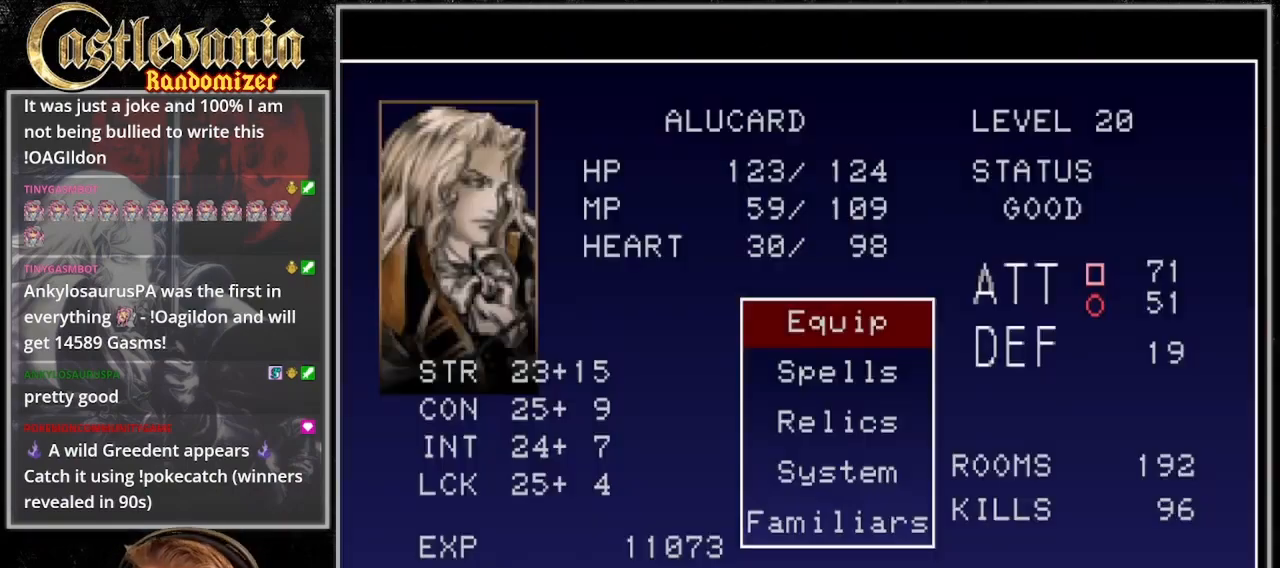
{"buttons": [], "events": []}
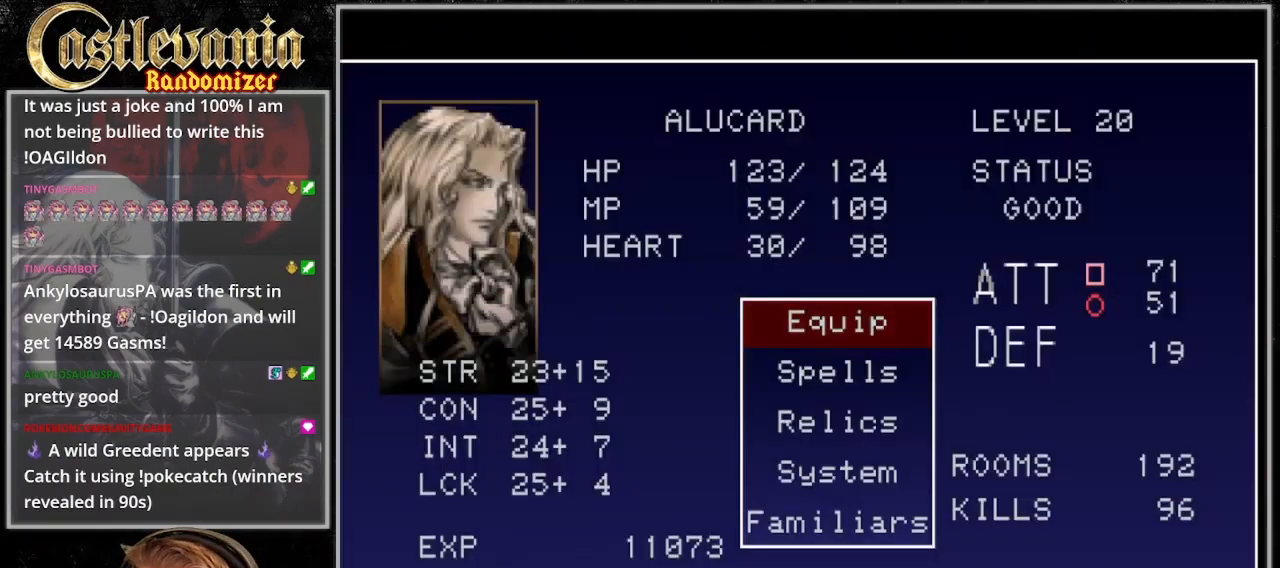
{"buttons": ["DPAD_LEFT"], "events": [[300, "DPAD_LEFT", "down"]]}
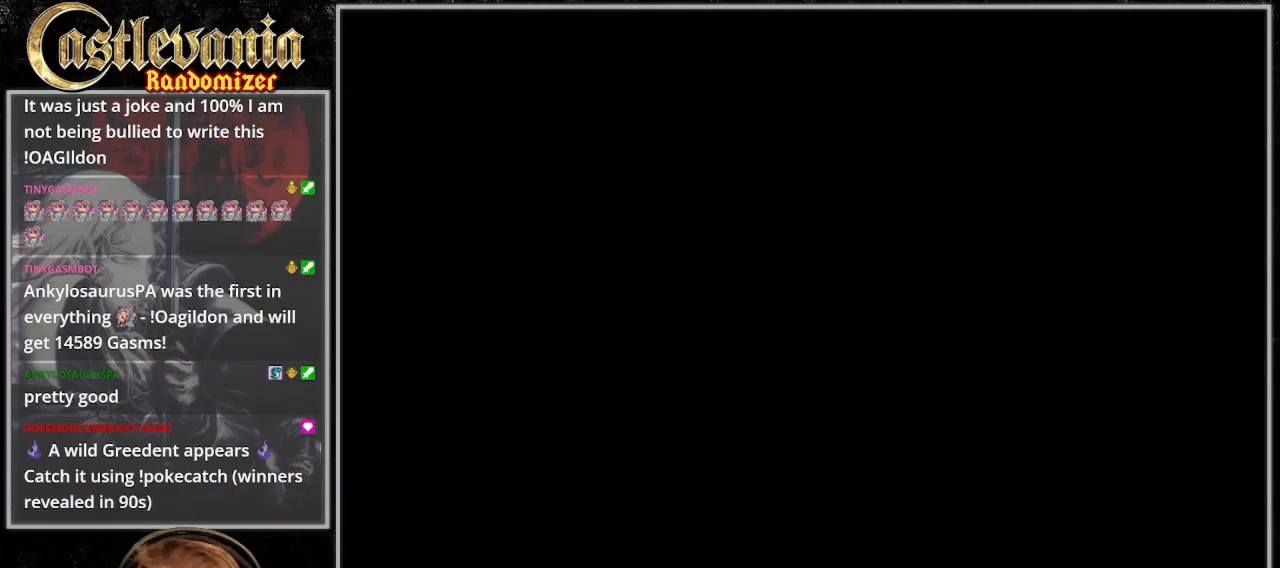
{"buttons": ["DPAD_LEFT"], "events": []}
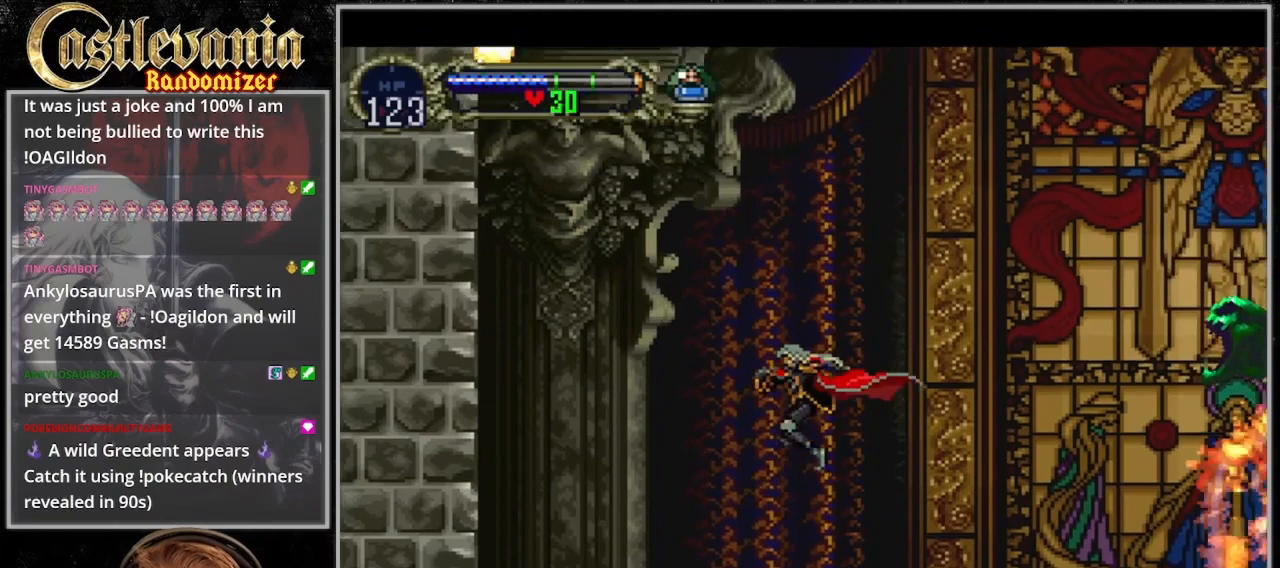
{"buttons": ["CROSS", "DPAD_LEFT"], "events": [[500, "CROSS", "down"]]}
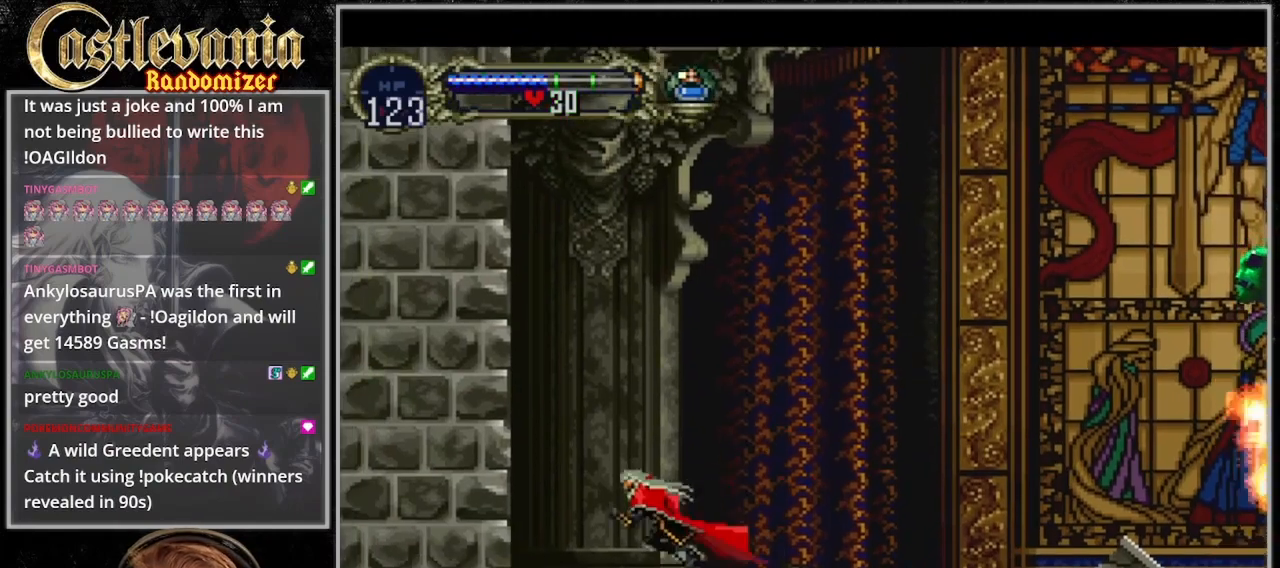
{"buttons": ["DPAD_LEFT"], "events": [[133, "CROSS", "up"]]}
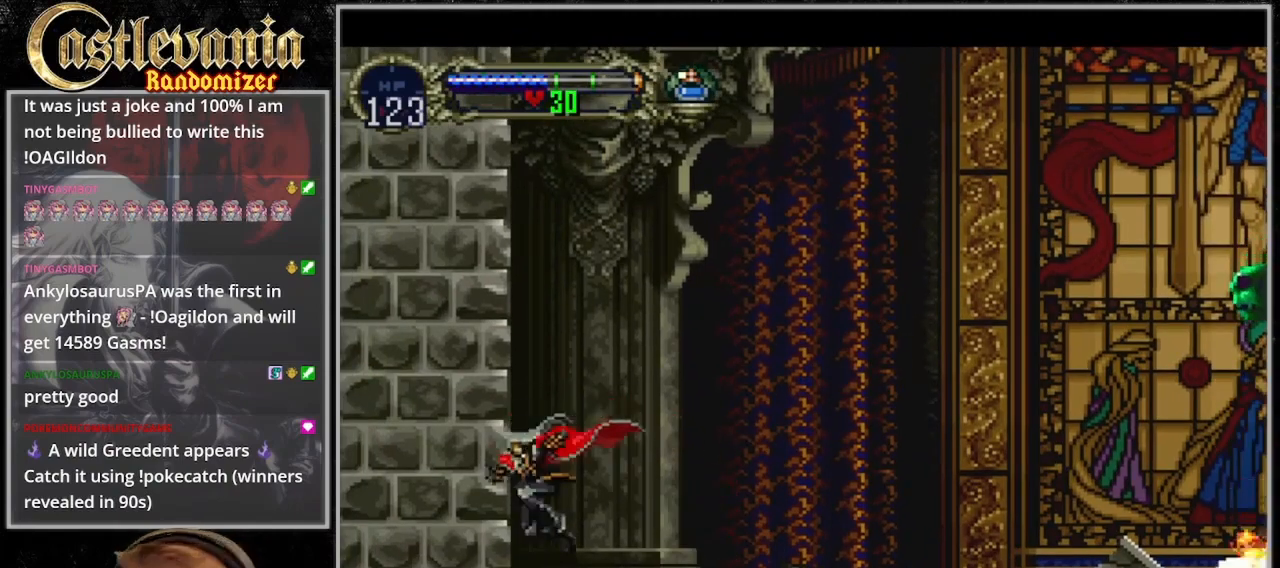
{"buttons": [], "events": [[67, "DPAD_LEFT", "up"]]}